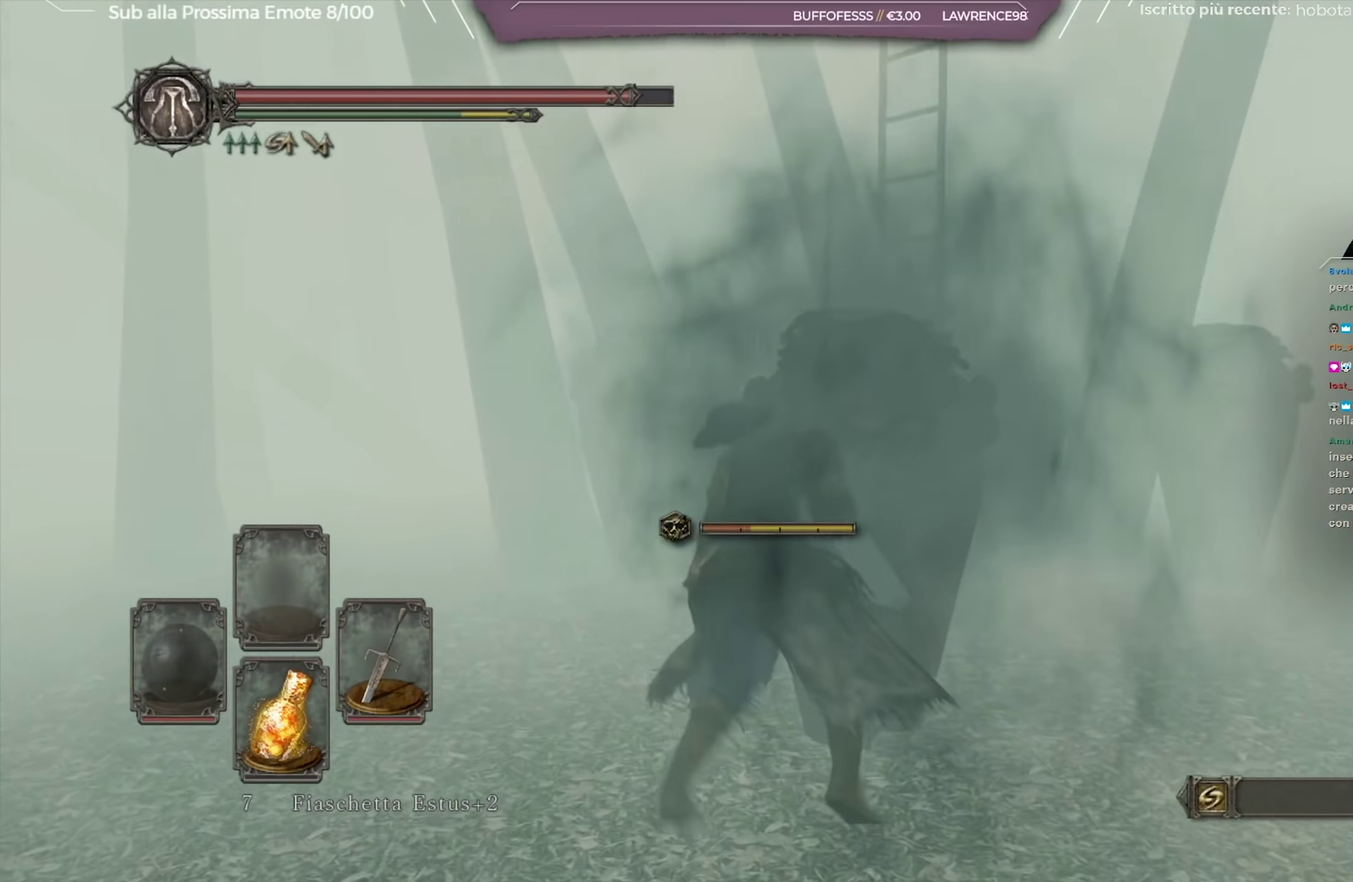
Gameplay with a controller (Xbox layout); each line is a JSON object with the inputs held at the frame after it (dt_ms = milliseconds from this image to that frame). "button_events" lists button changes between this image and that frame as [ms after this image, input, new state], when the widget could be followed in between (sticks are given only as held states). Not read: L1 R1.
{"dt_ms": 350, "buttons": [], "left_stick": "right", "right_stick": "center", "button_events": [[50, "B", "up"], [134, "B", "down"], [200, "B", "up"], [300, "B", "down"], [350, "B", "up"]]}
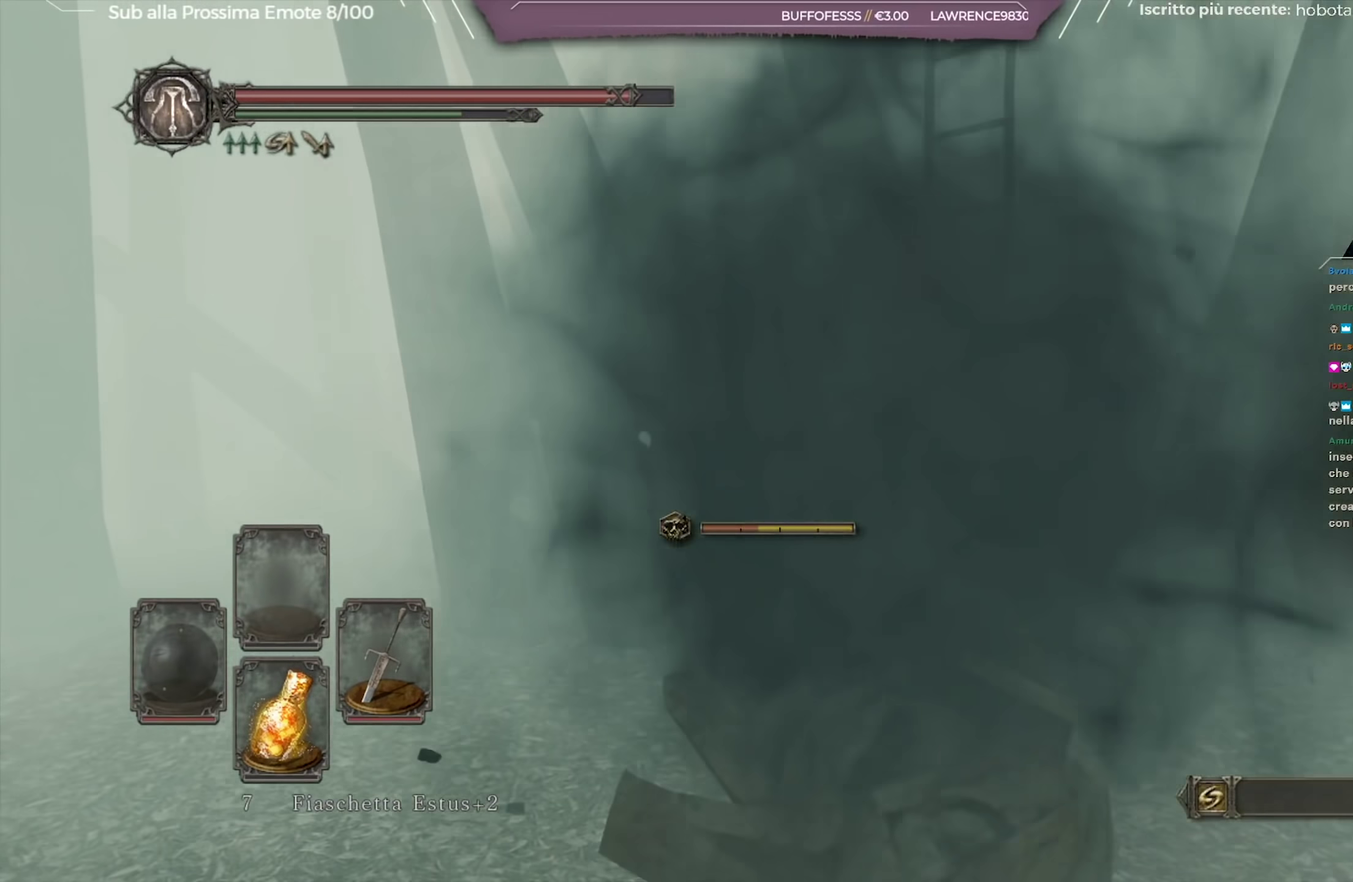
{"dt_ms": 451, "buttons": ["B"], "left_stick": "left", "right_stick": "center", "button_events": [[101, "B", "down"], [184, "B", "up"], [267, "B", "down"], [334, "B", "up"], [417, "B", "down"]]}
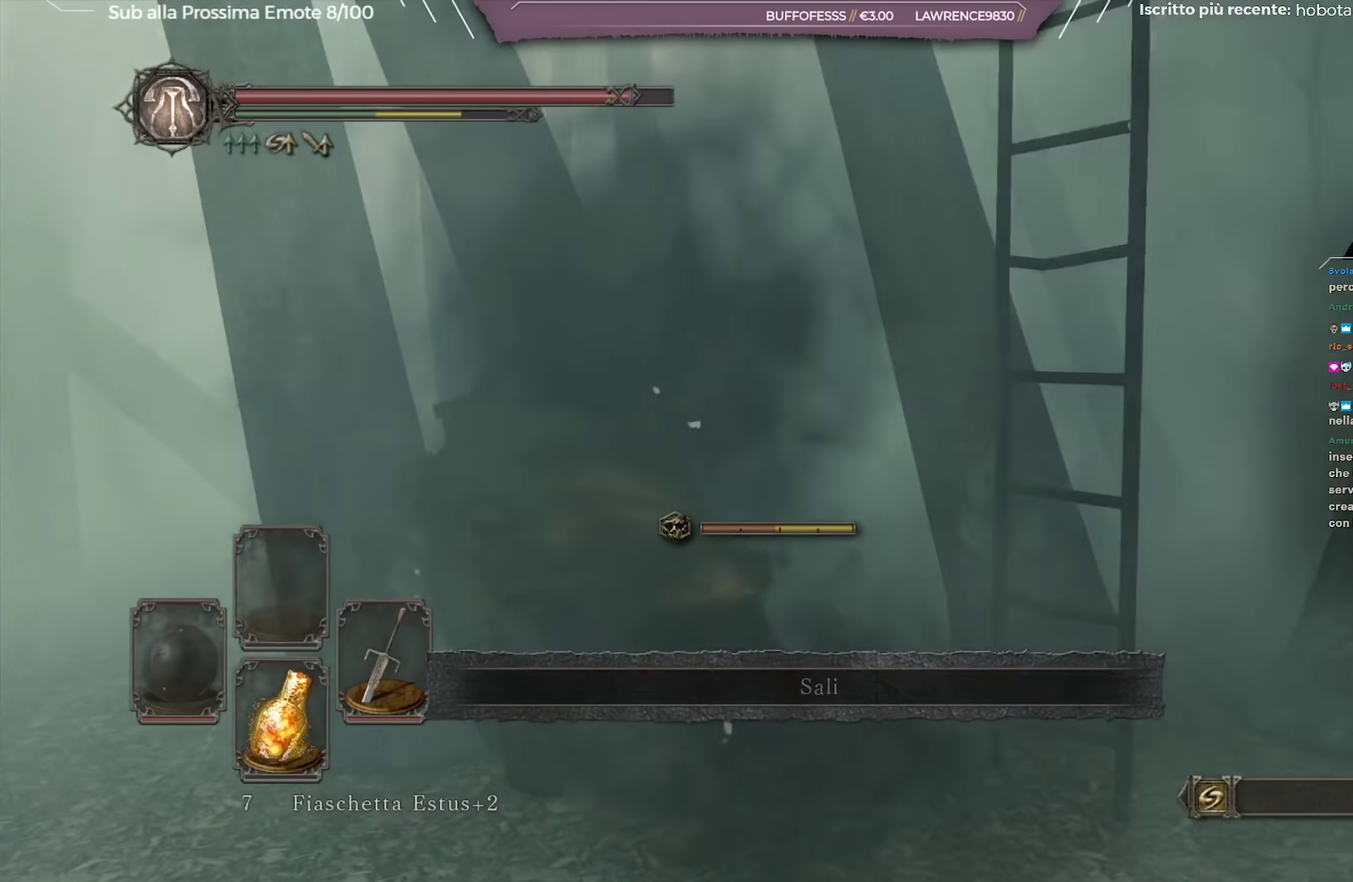
{"dt_ms": 550, "buttons": [], "left_stick": "down-right", "right_stick": "down-right", "button_events": [[50, "B", "up"]]}
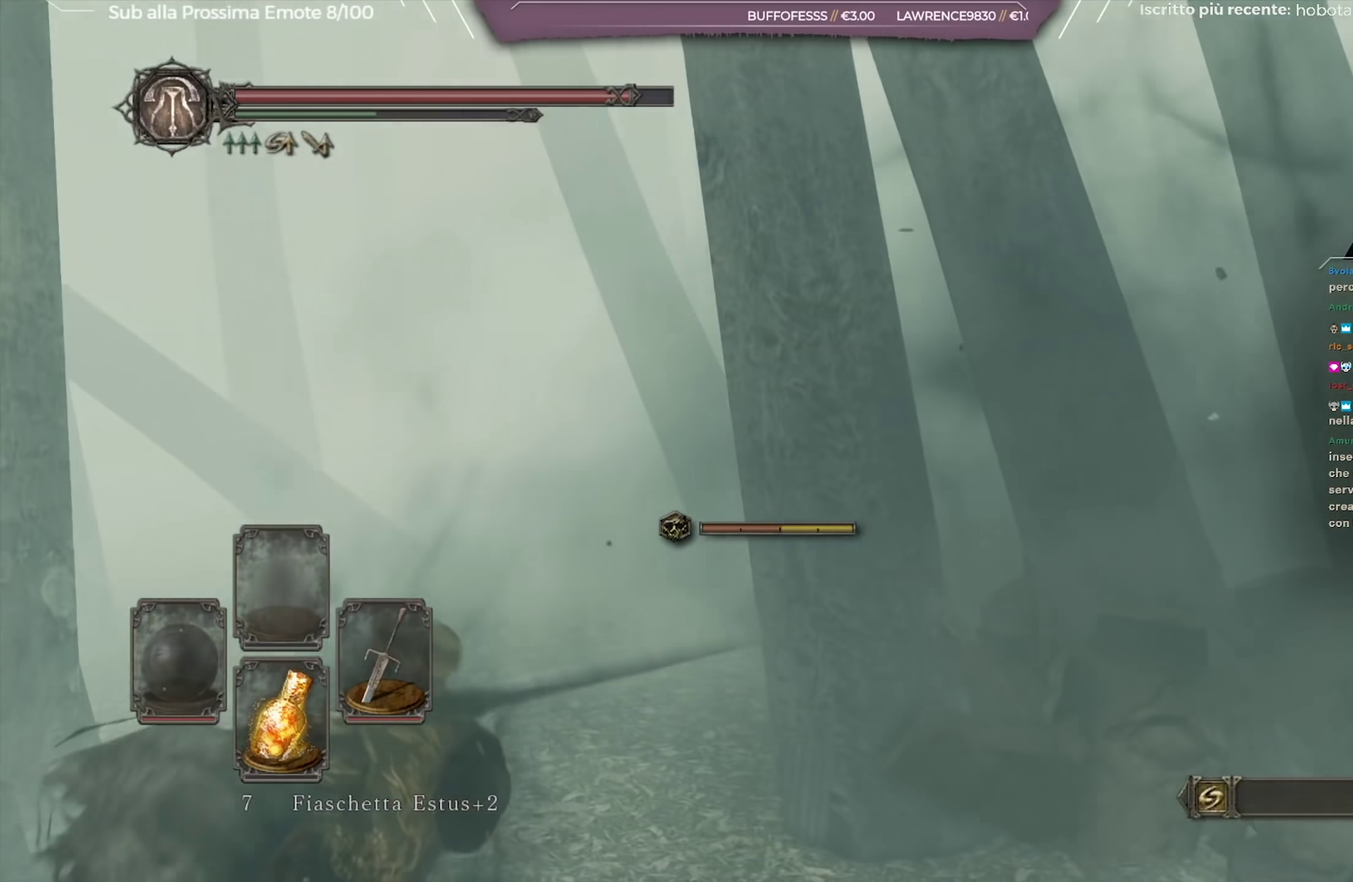
{"dt_ms": 351, "buttons": ["B"], "left_stick": "right", "right_stick": "center", "button_events": [[151, "B", "down"]]}
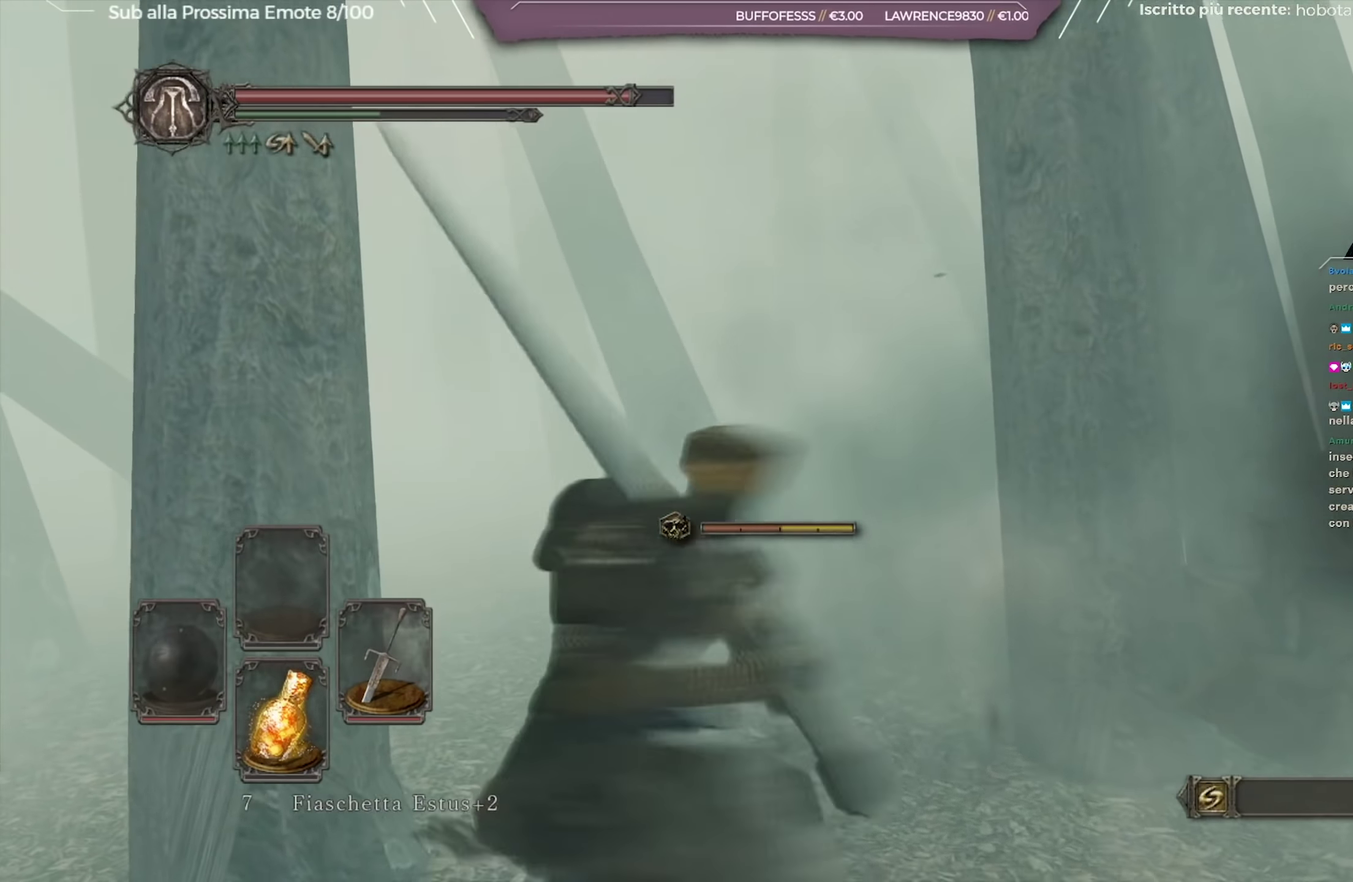
{"dt_ms": 650, "buttons": ["B"], "left_stick": "up-right", "right_stick": "left", "button_events": []}
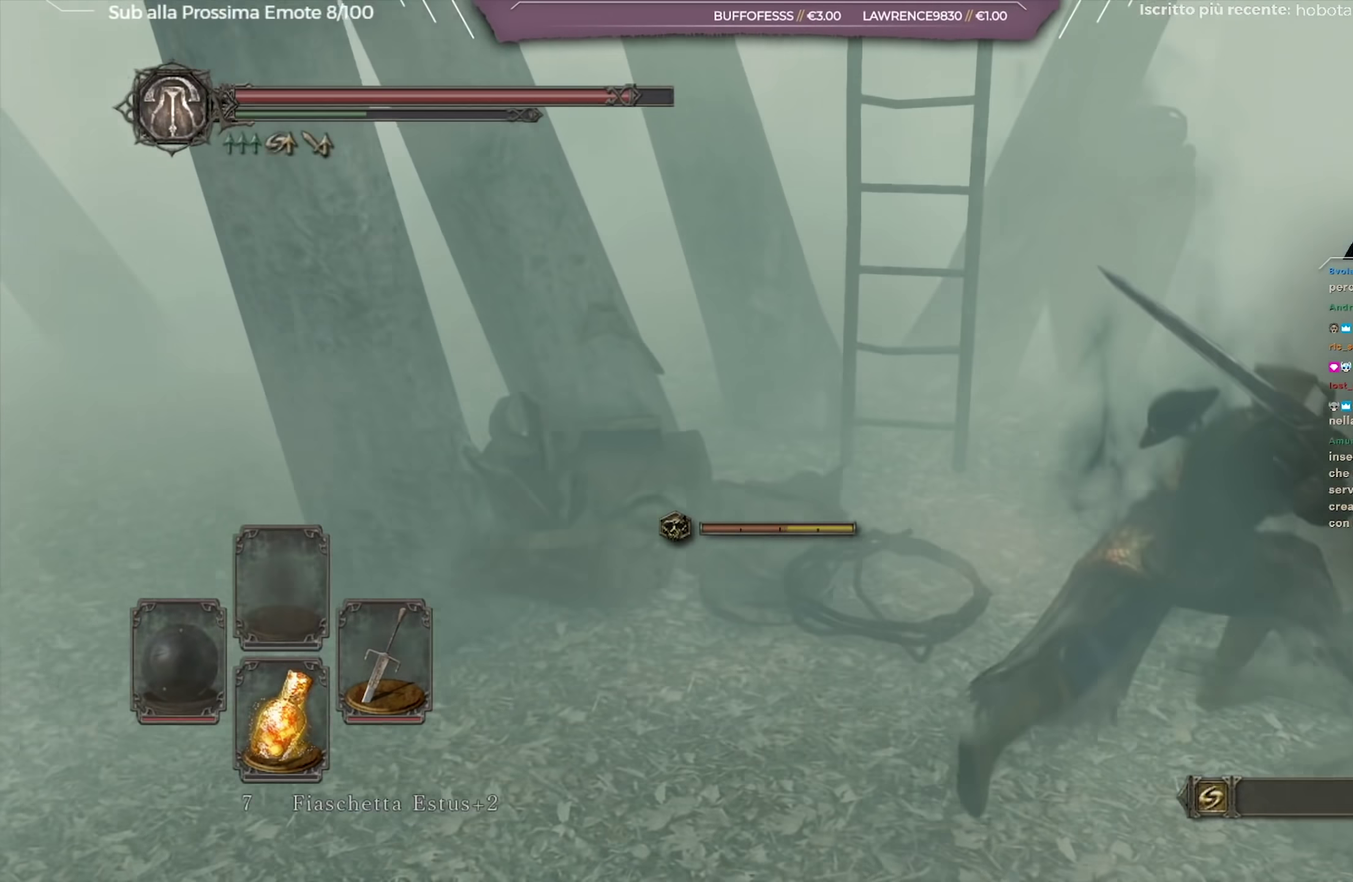
{"dt_ms": 251, "buttons": ["B"], "left_stick": "up", "right_stick": "center", "button_events": [[134, "B", "up"], [234, "B", "down"]]}
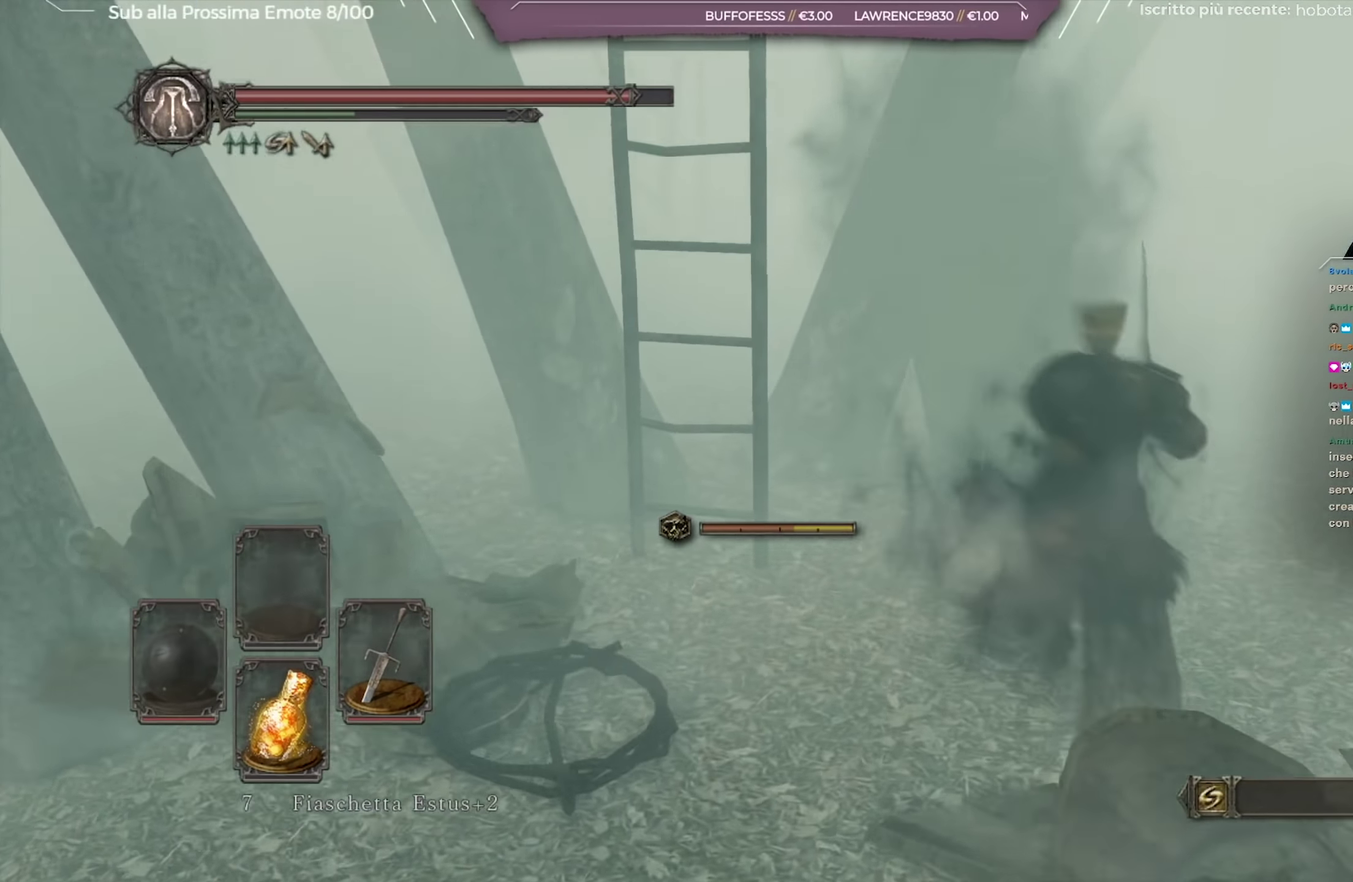
{"dt_ms": 750, "buttons": [], "left_stick": "down", "right_stick": "left", "button_events": [[50, "B", "up"]]}
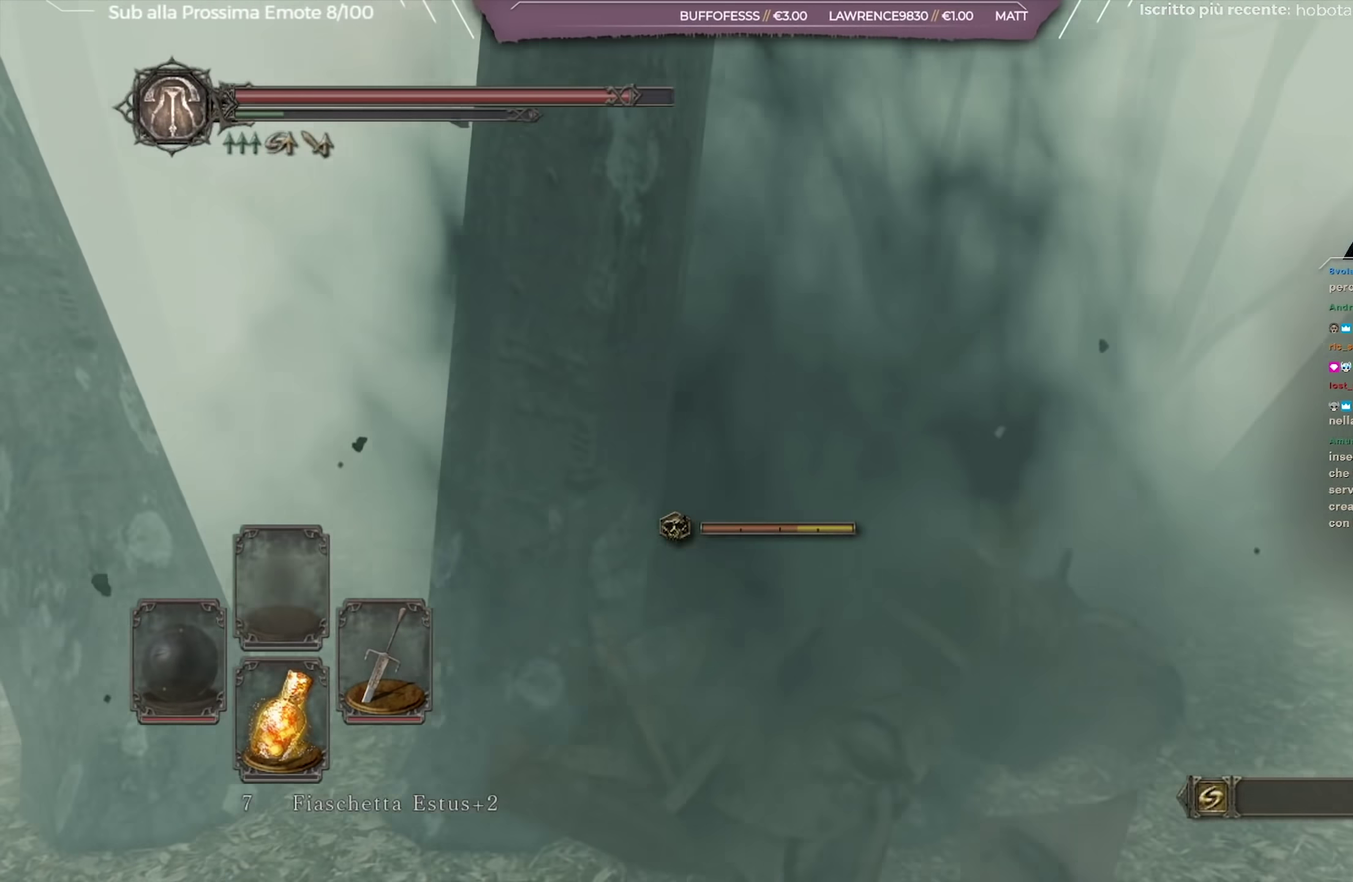
{"dt_ms": 501, "buttons": [], "left_stick": "down-left", "right_stick": "center", "button_events": []}
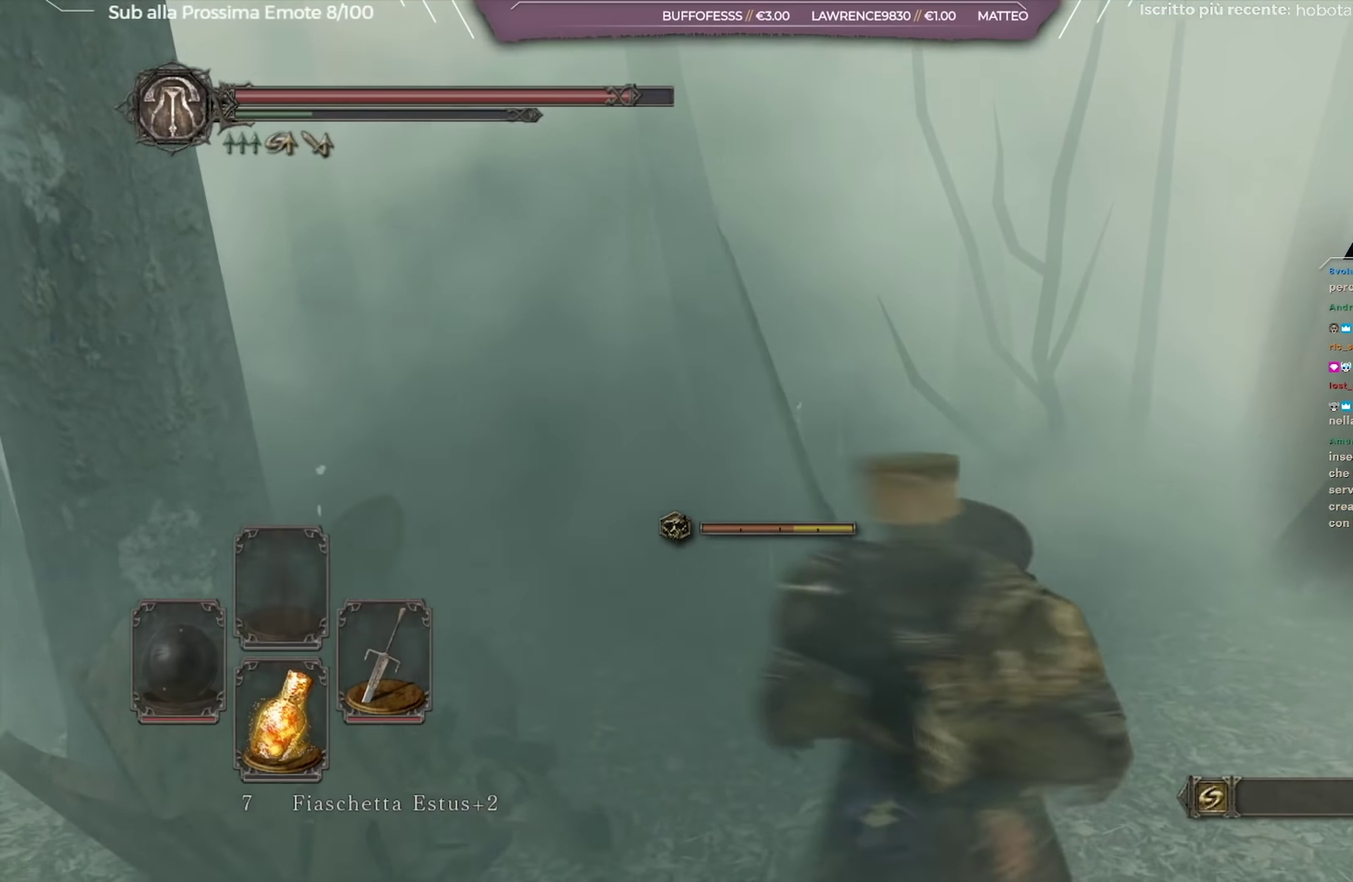
{"dt_ms": 500, "buttons": [], "left_stick": "up-left", "right_stick": "center", "button_events": []}
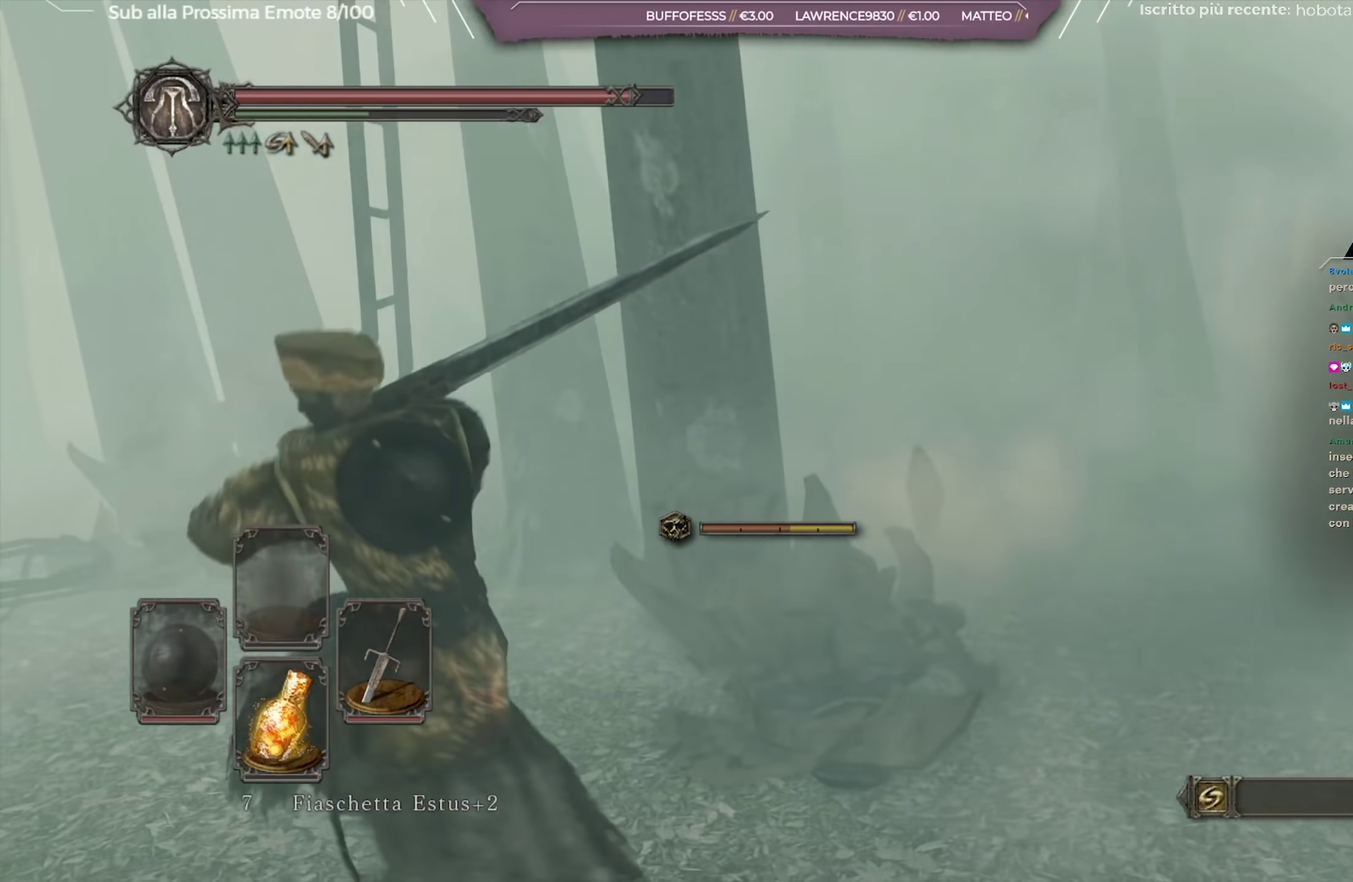
{"dt_ms": 501, "buttons": [], "left_stick": "up-left", "right_stick": "right", "button_events": []}
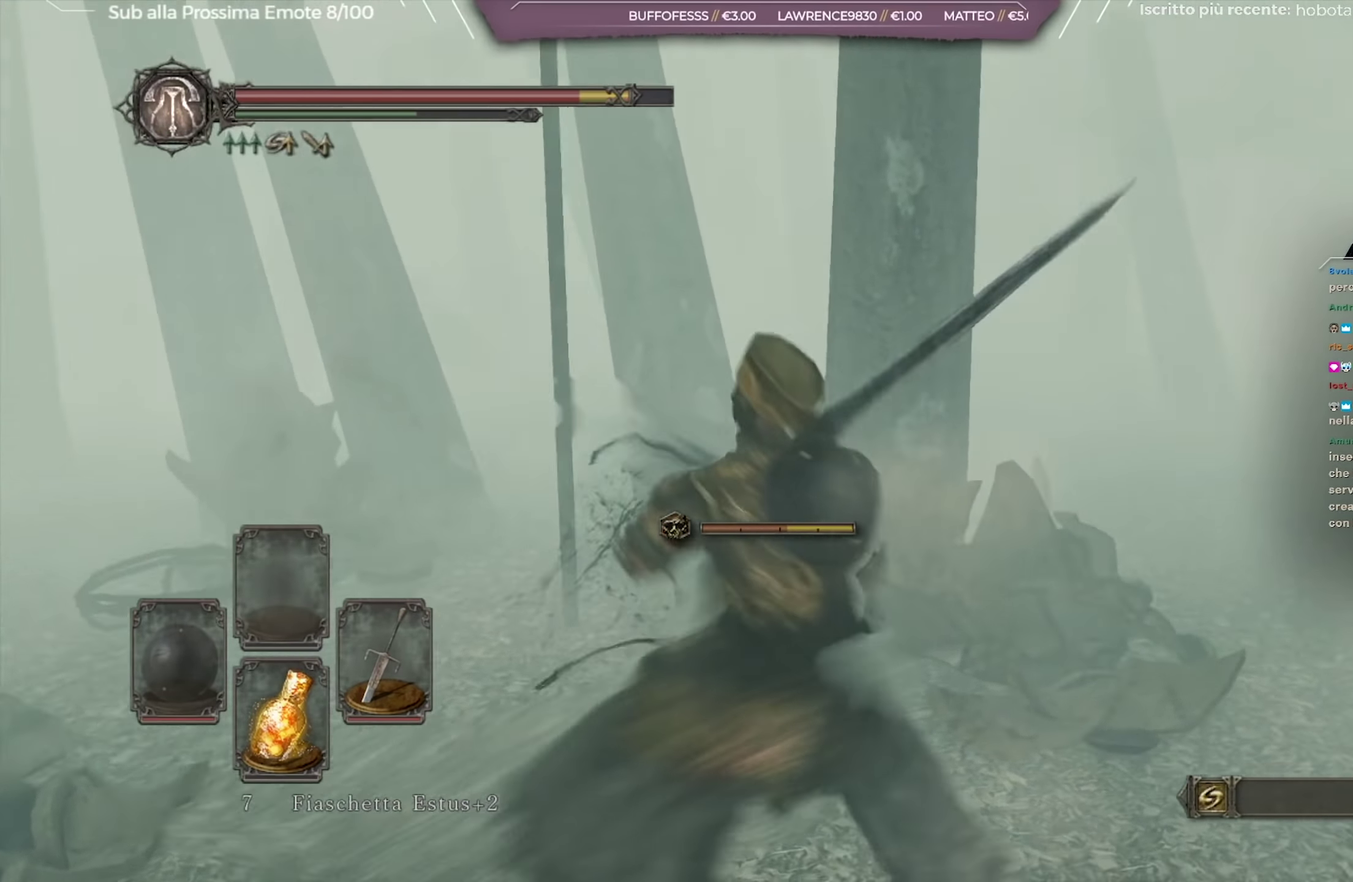
{"dt_ms": 500, "buttons": [], "left_stick": "down-left", "right_stick": "left", "button_events": []}
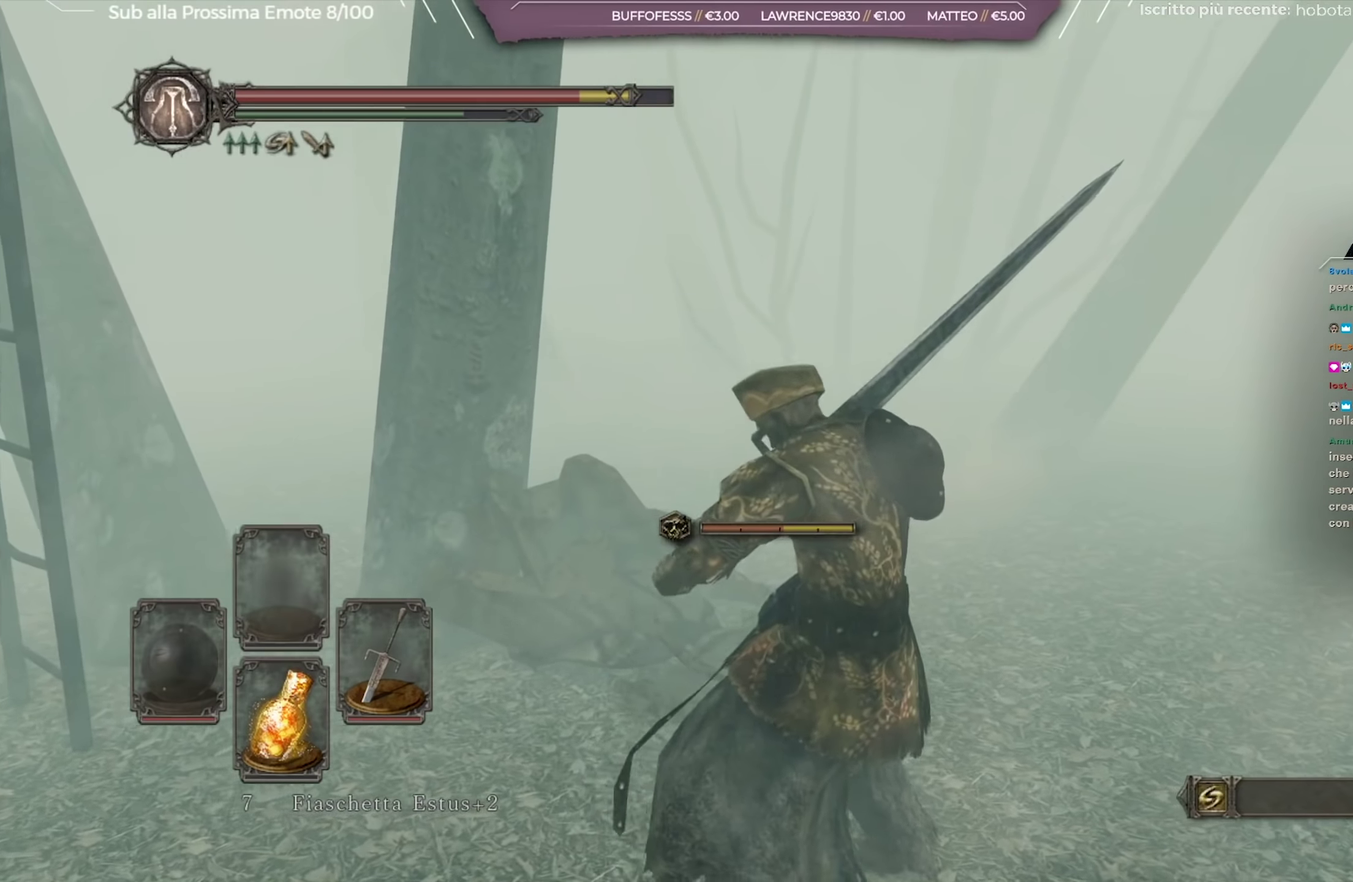
{"dt_ms": 251, "buttons": [], "left_stick": "down-left", "right_stick": "center", "button_events": []}
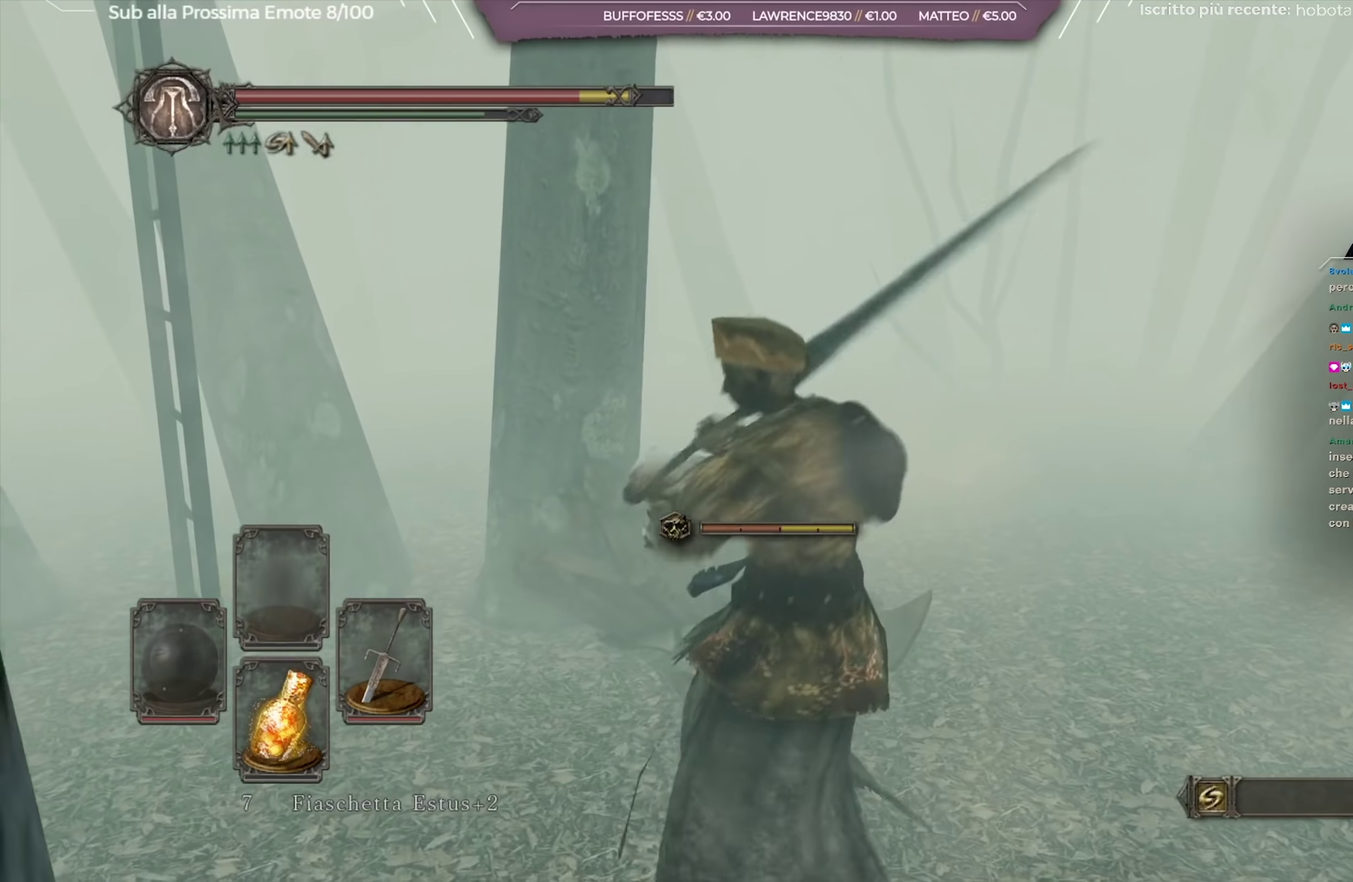
{"dt_ms": 900, "buttons": [], "left_stick": "left", "right_stick": "left", "button_events": []}
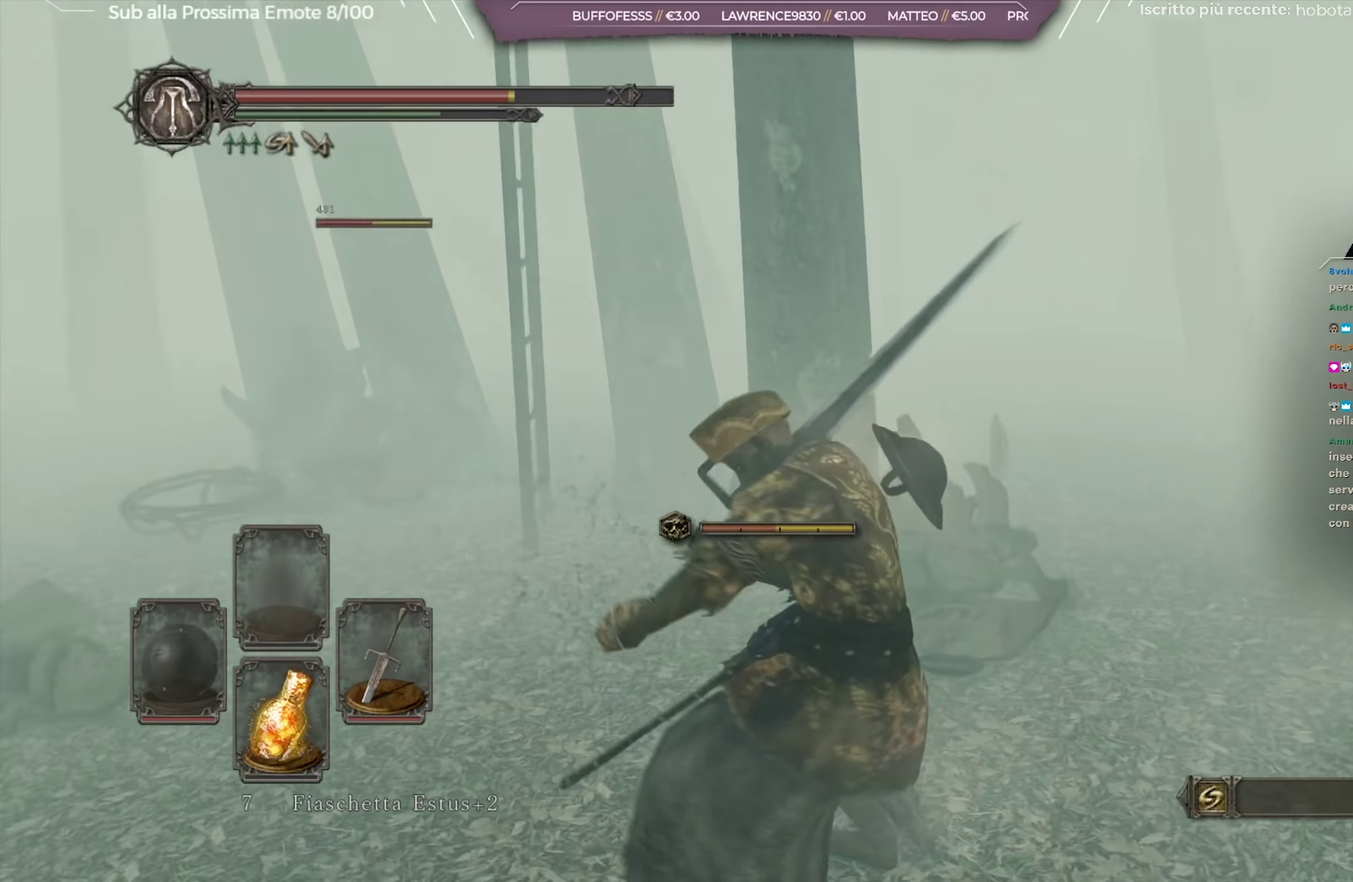
{"dt_ms": 351, "buttons": [], "left_stick": "up-left", "right_stick": "center", "button_events": []}
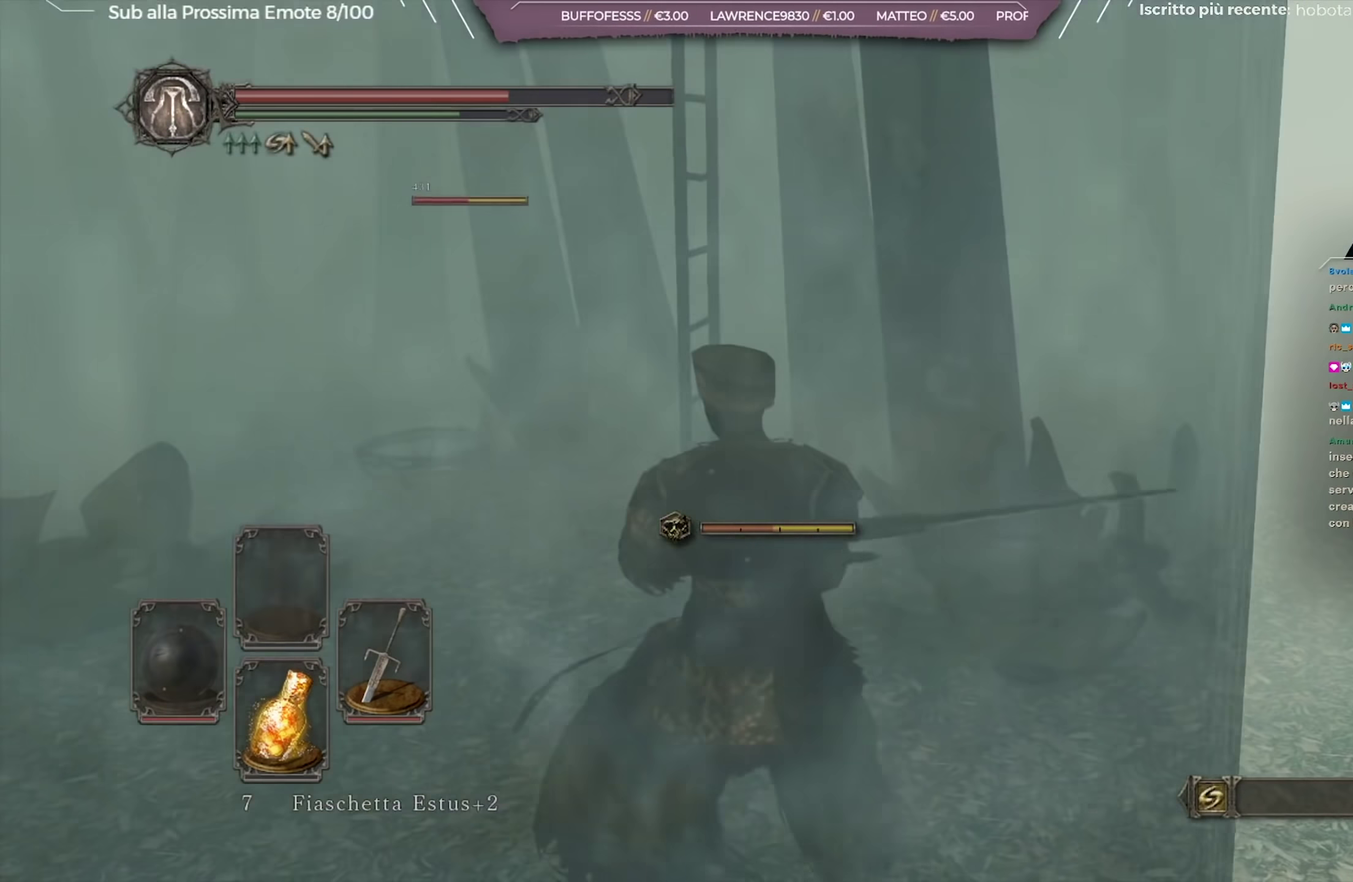
{"dt_ms": 450, "buttons": [], "left_stick": "up-left", "right_stick": "center", "button_events": []}
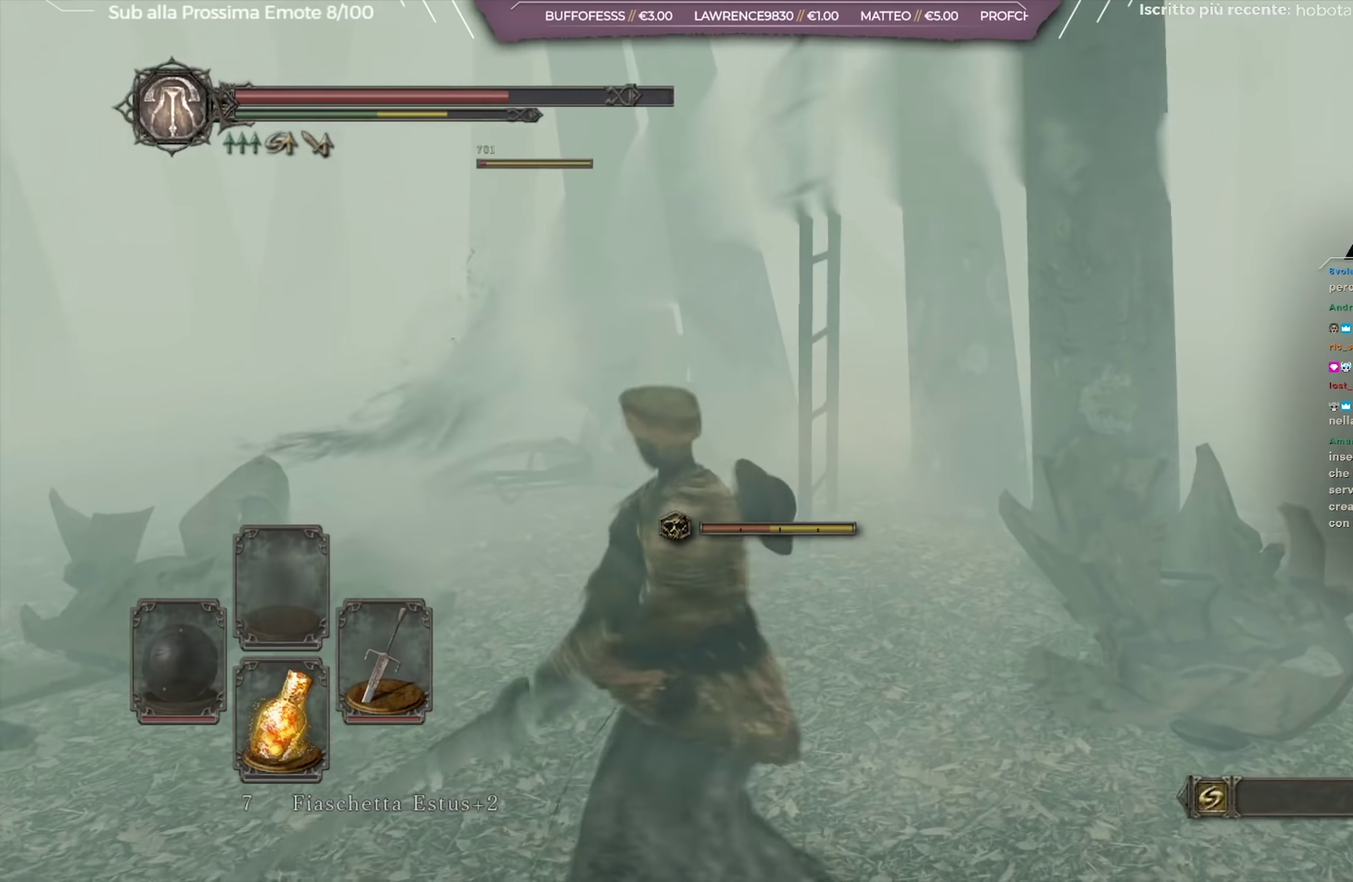
{"dt_ms": 551, "buttons": [], "left_stick": "up", "right_stick": "center", "button_events": []}
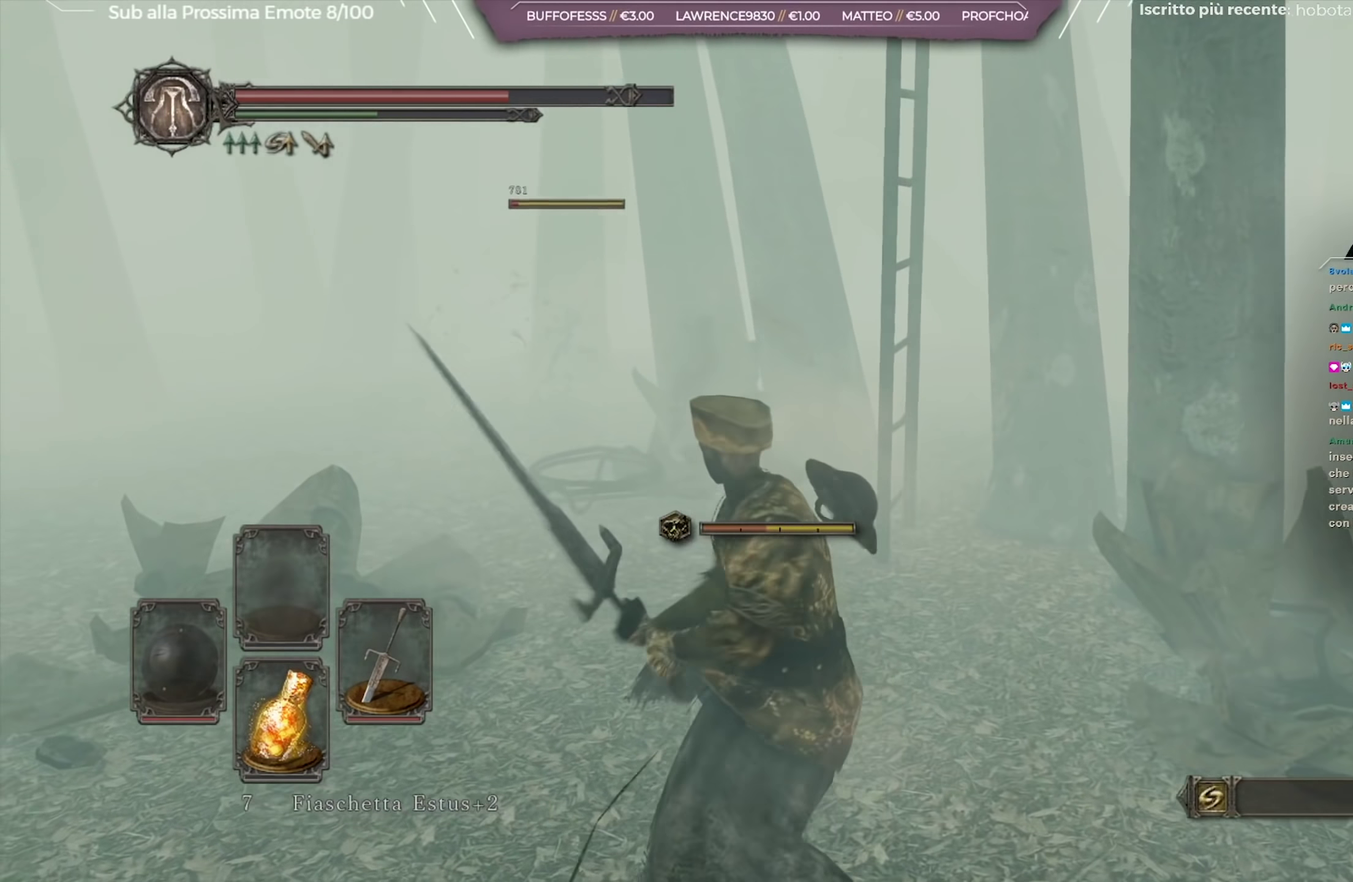
{"dt_ms": 350, "buttons": [], "left_stick": "up", "right_stick": "center", "button_events": []}
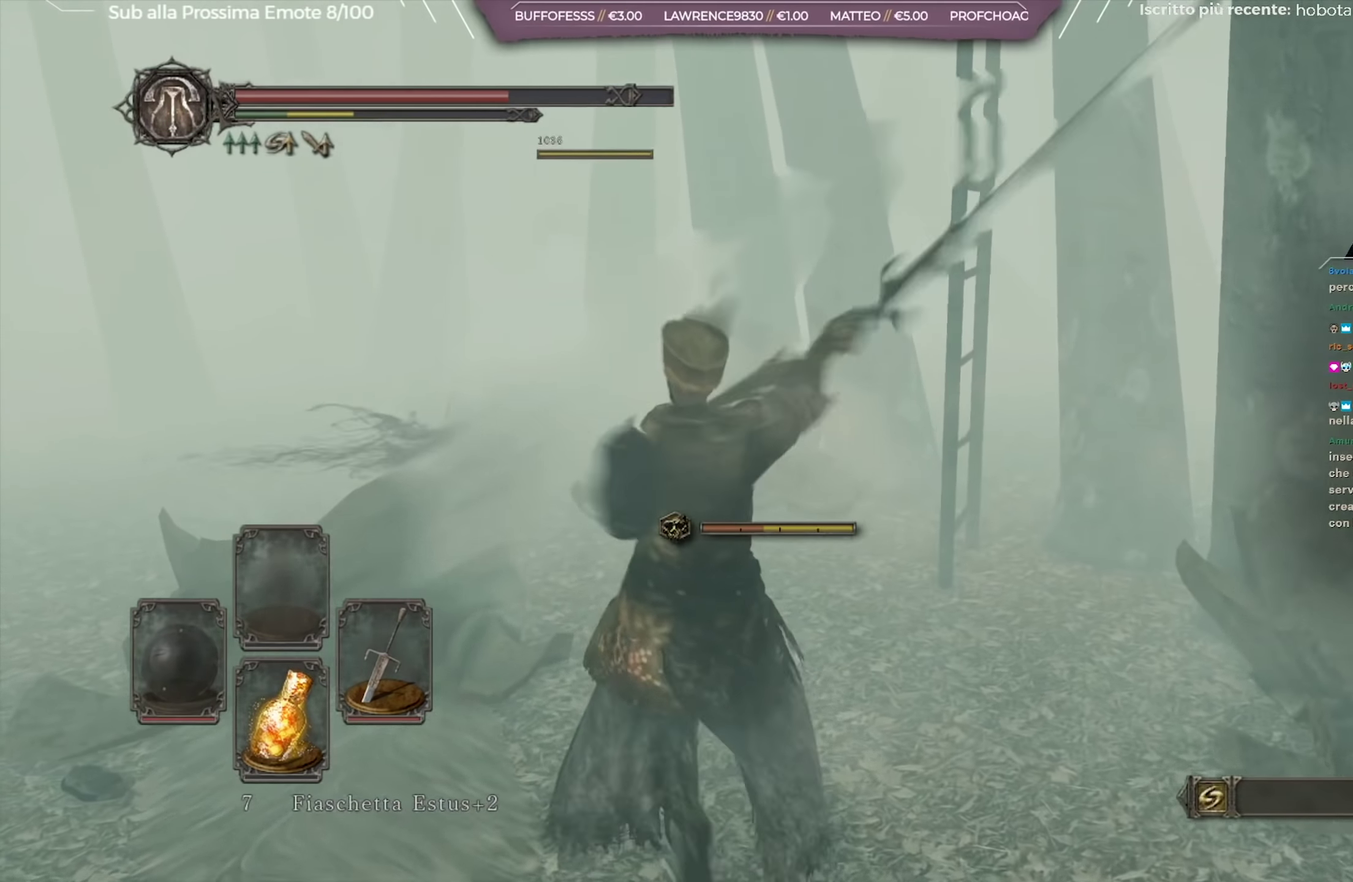
{"dt_ms": 651, "buttons": [], "left_stick": "up-left", "right_stick": "center", "button_events": []}
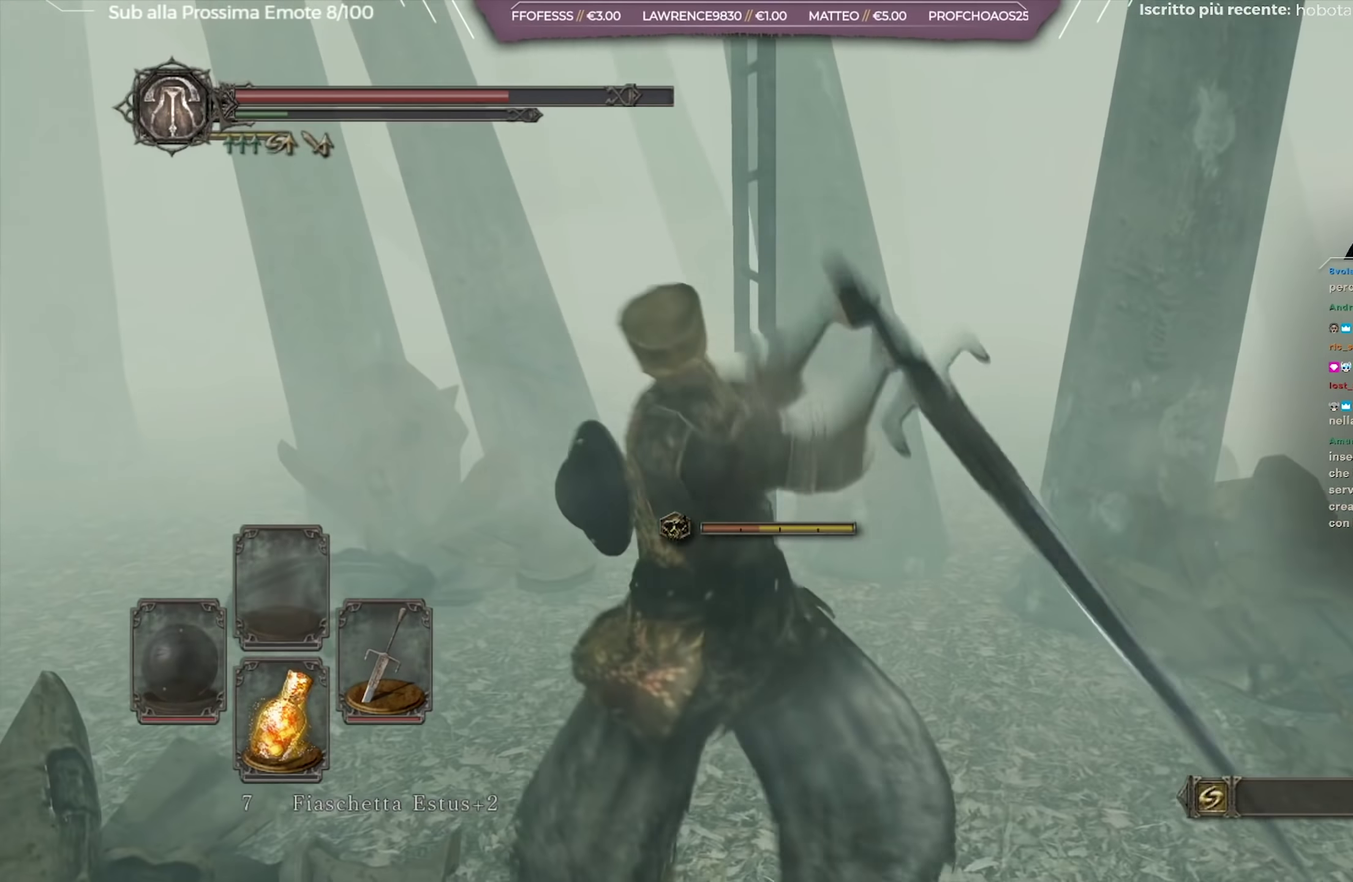
{"dt_ms": 350, "buttons": [], "left_stick": "up-left", "right_stick": "center", "button_events": []}
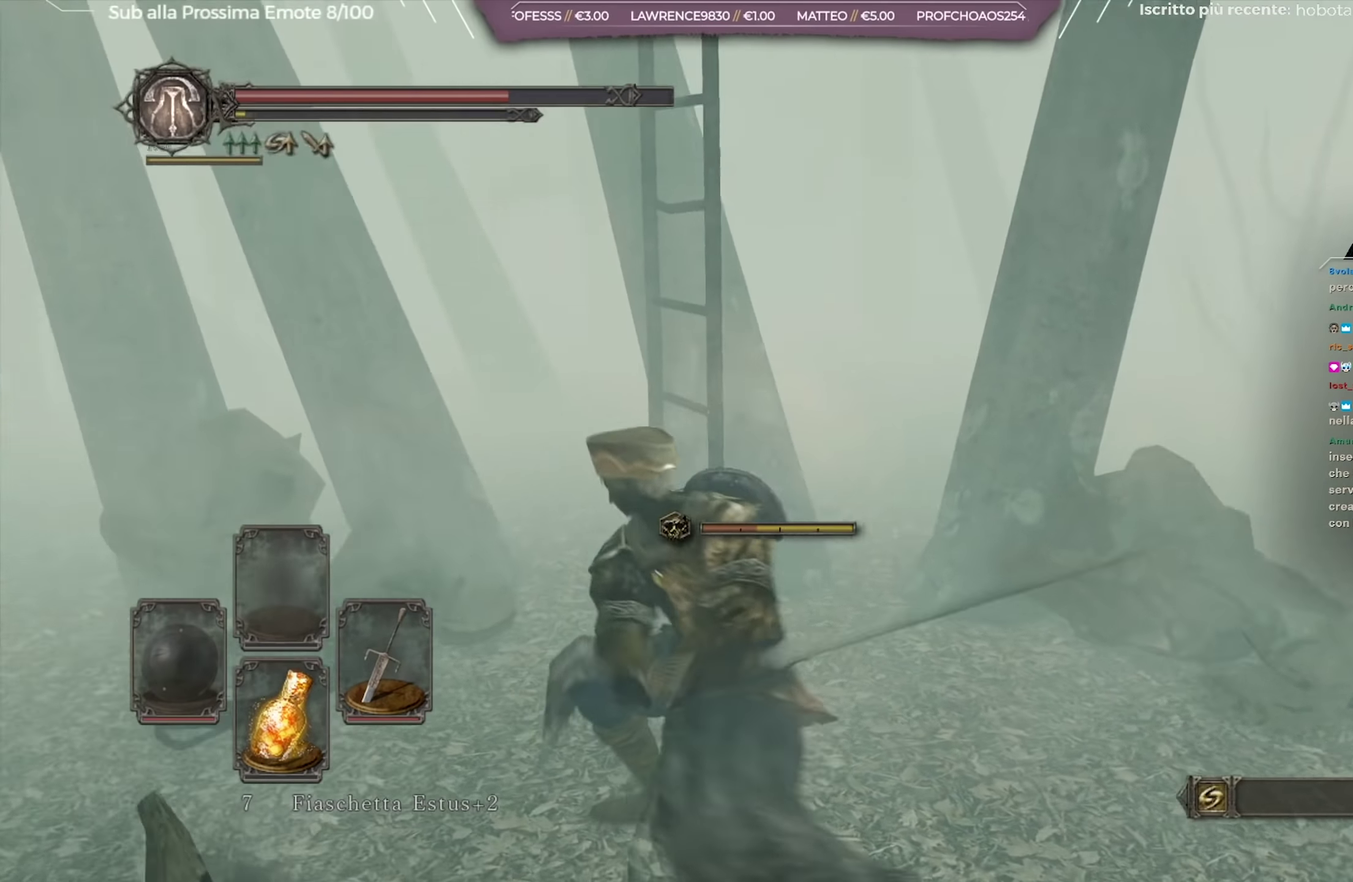
{"dt_ms": 650, "buttons": [], "left_stick": "down-left", "right_stick": "center", "button_events": []}